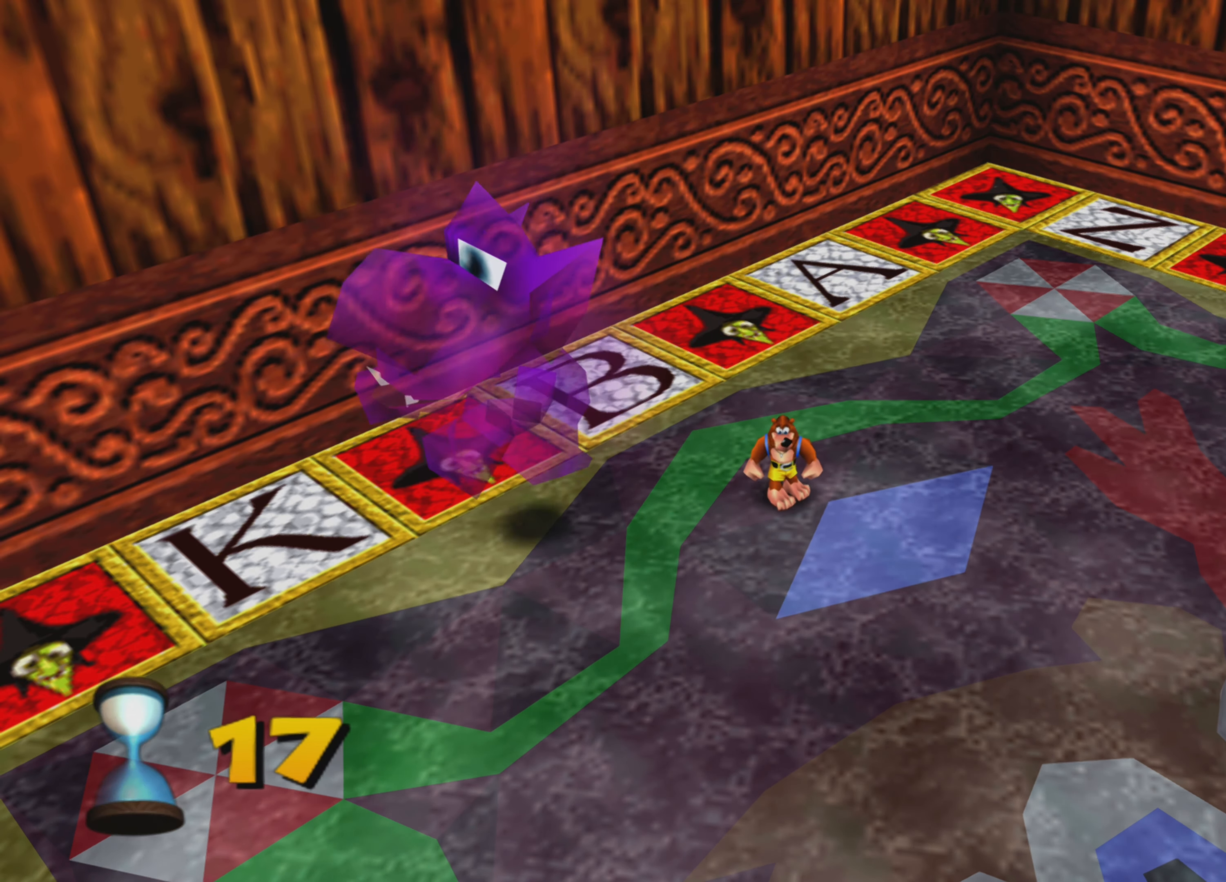
Gameplay with a controller (PlayStation layout); each line is a JSON object with the inputs held at the frame after it. "events" lists button and stick changes between this image and that frame as [ms after this image, input, new state], when the widget could be followed in between. Not read: L3 R3.
{"buttons": [], "left_stick": "center", "right_stick": "center", "events": []}
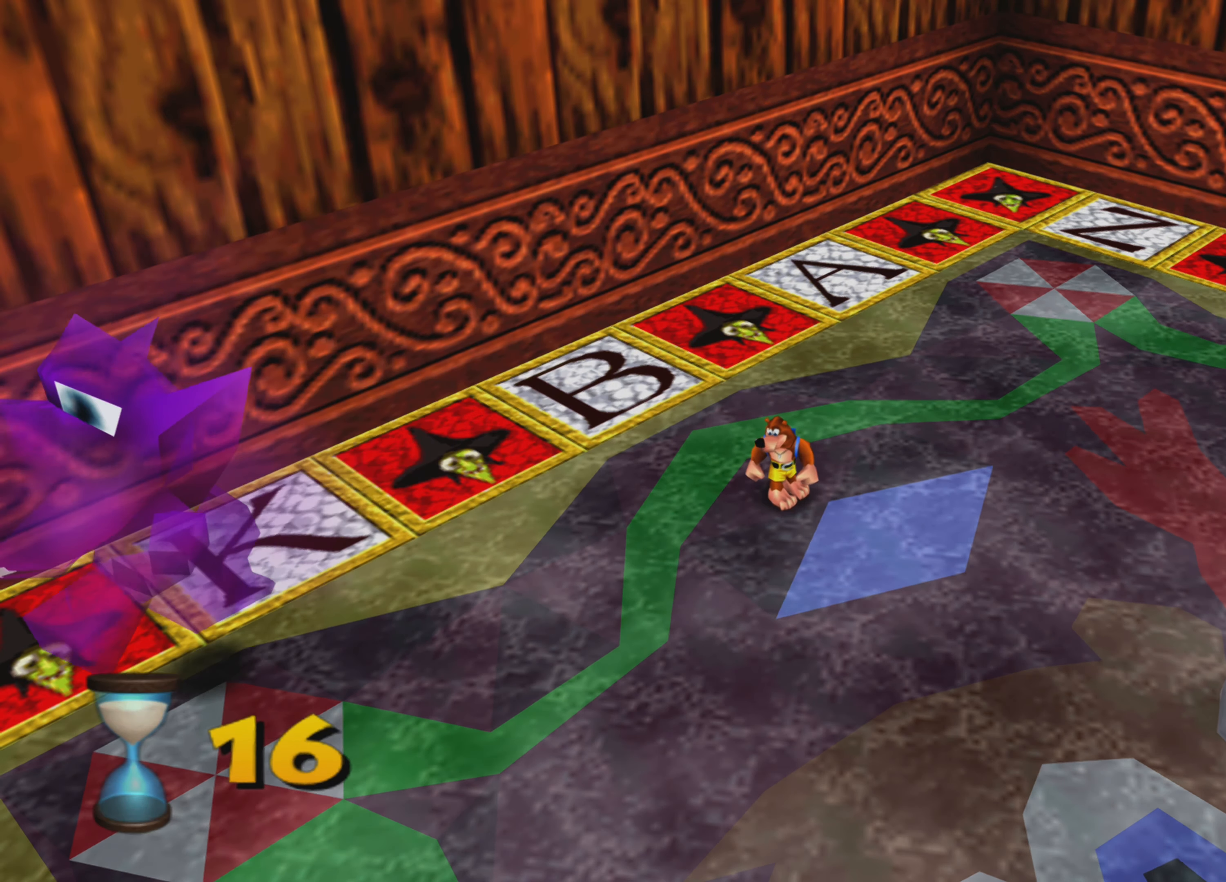
{"buttons": [], "left_stick": "down-left", "right_stick": "center", "events": [[116, "left_stick", "down-left"]]}
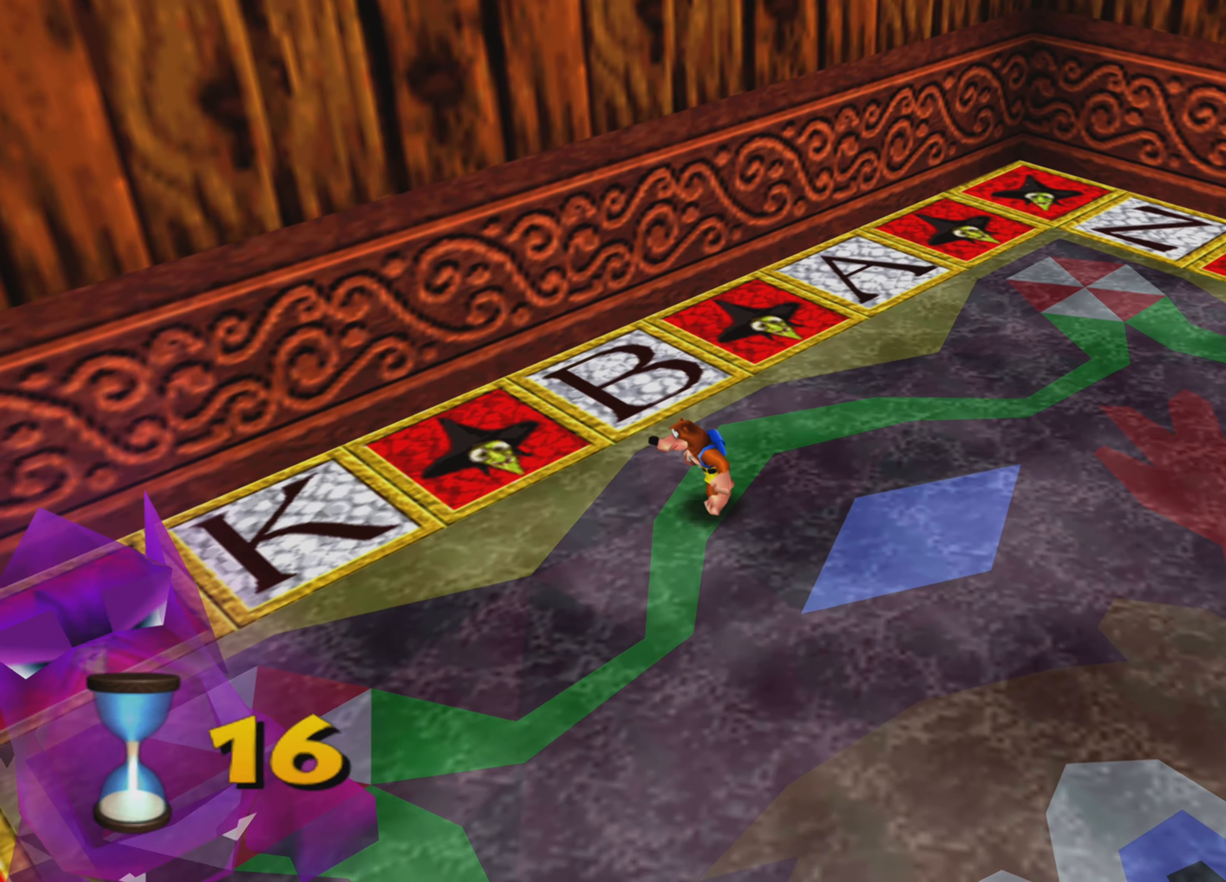
{"buttons": [], "left_stick": "down-left", "right_stick": "center", "events": []}
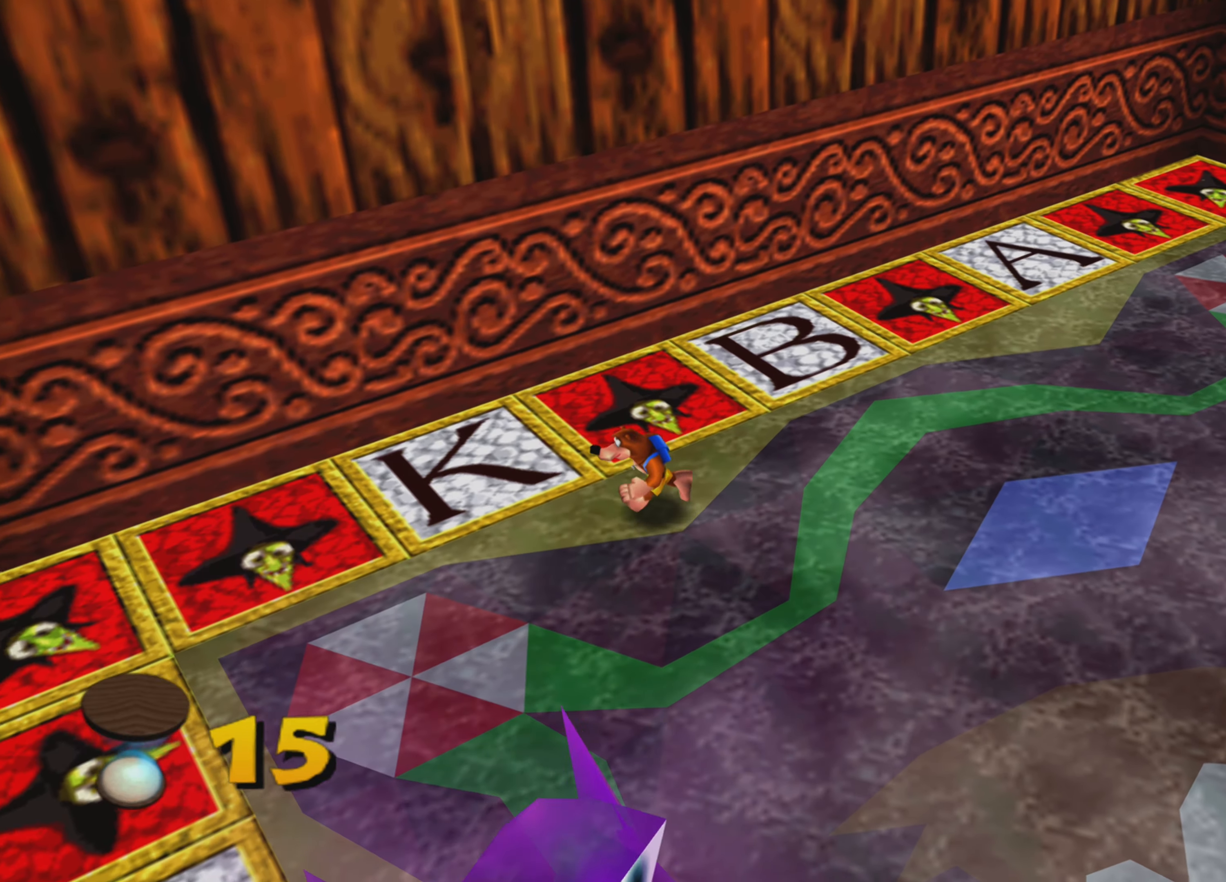
{"buttons": [], "left_stick": "down", "right_stick": "center", "events": [[500, "left_stick", "down"]]}
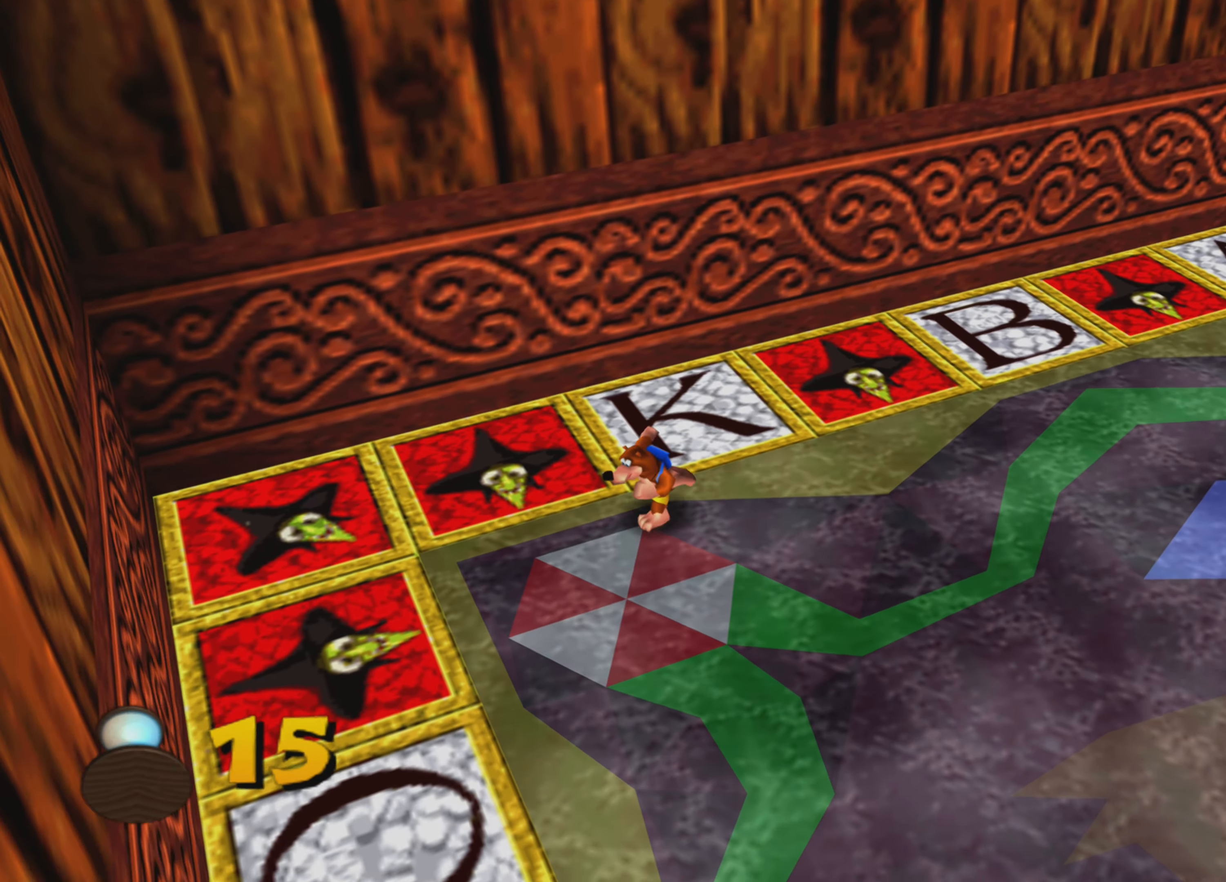
{"buttons": [], "left_stick": "down-right", "right_stick": "center", "events": [[350, "left_stick", "down-right"]]}
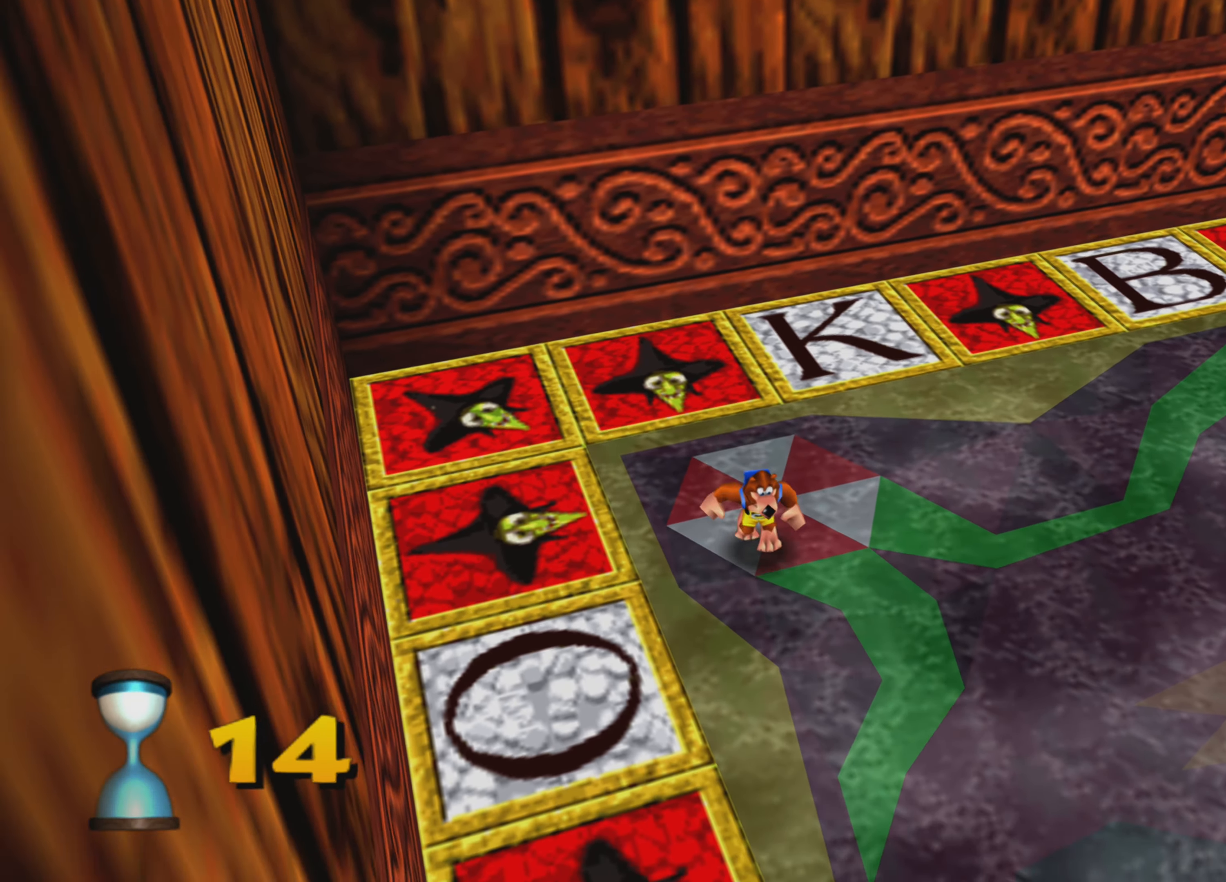
{"buttons": [], "left_stick": "down-right", "right_stick": "center", "events": []}
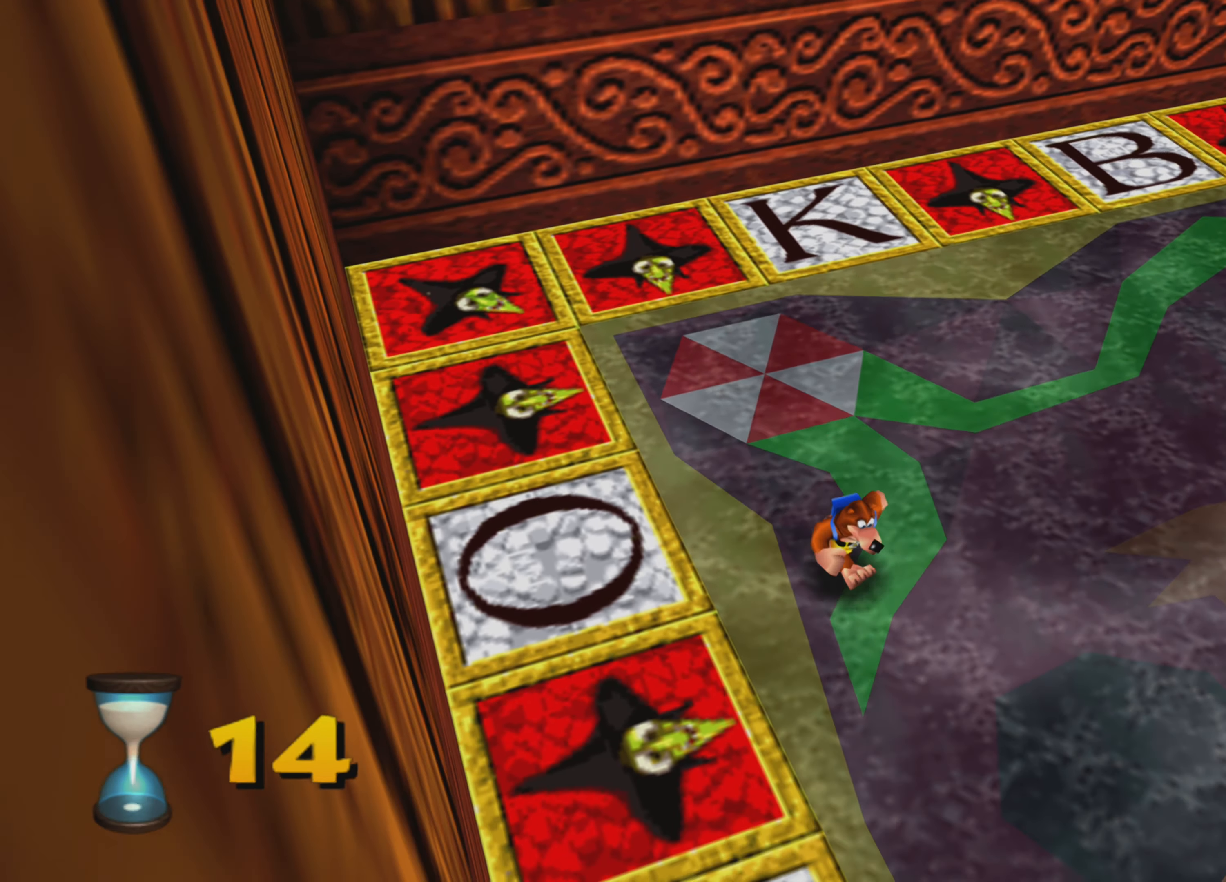
{"buttons": [], "left_stick": "down-right", "right_stick": "center", "events": []}
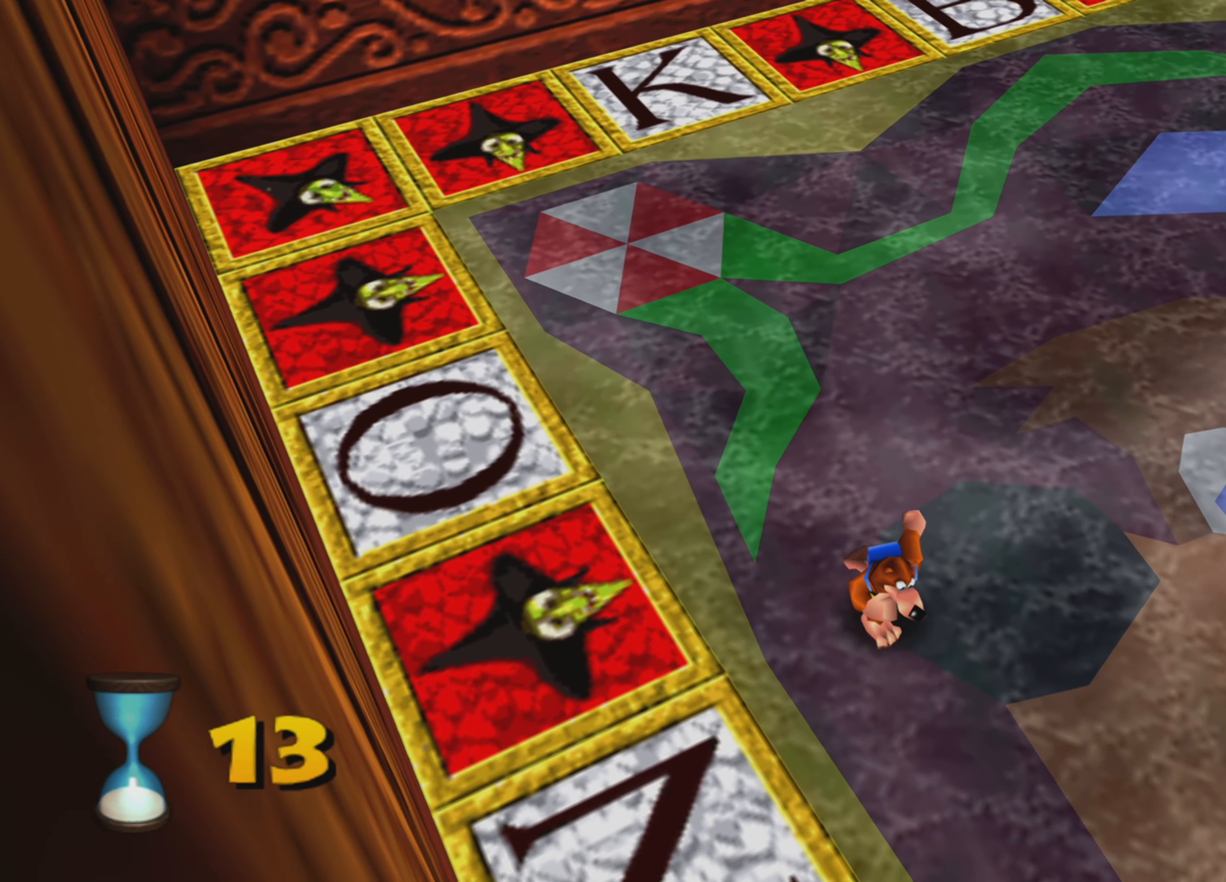
{"buttons": [], "left_stick": "down-right", "right_stick": "center", "events": []}
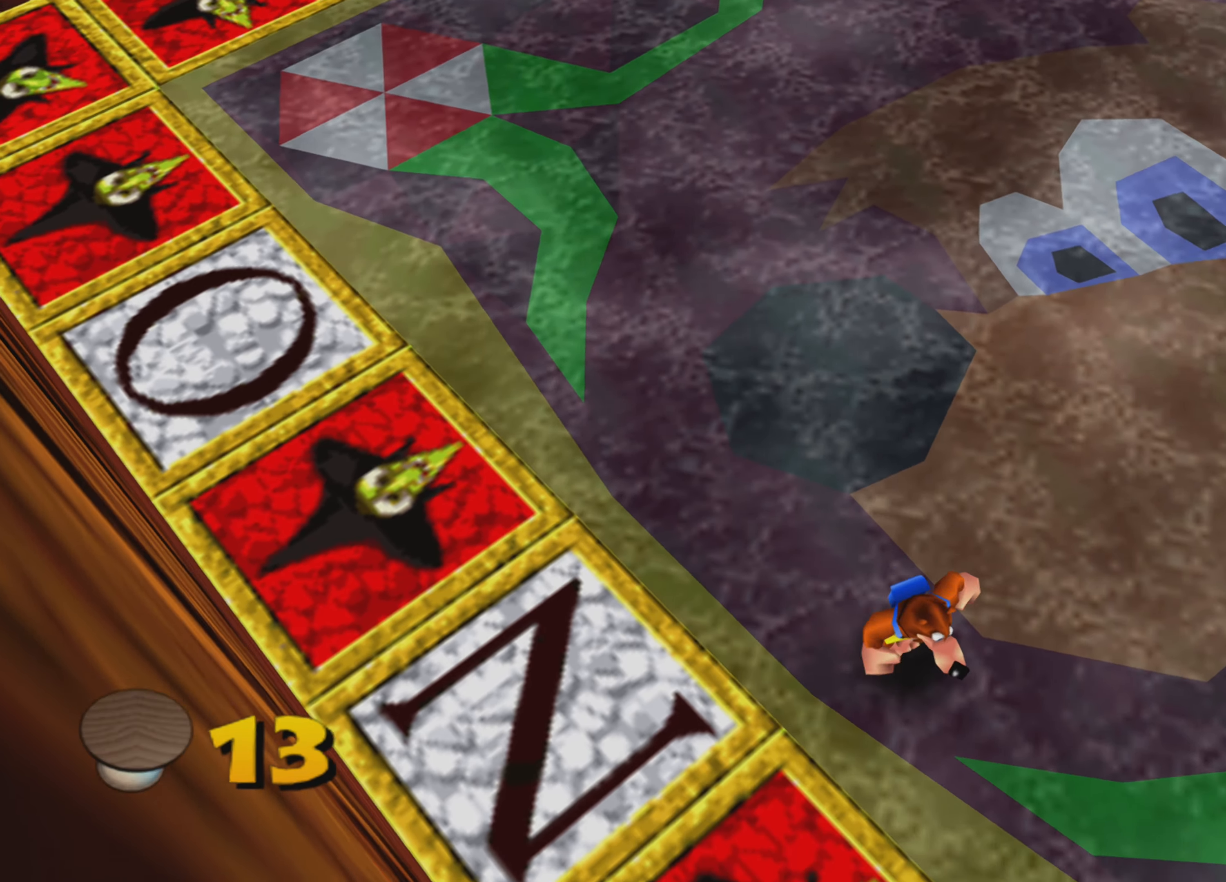
{"buttons": [], "left_stick": "center", "right_stick": "center", "events": [[400, "left_stick", "center"]]}
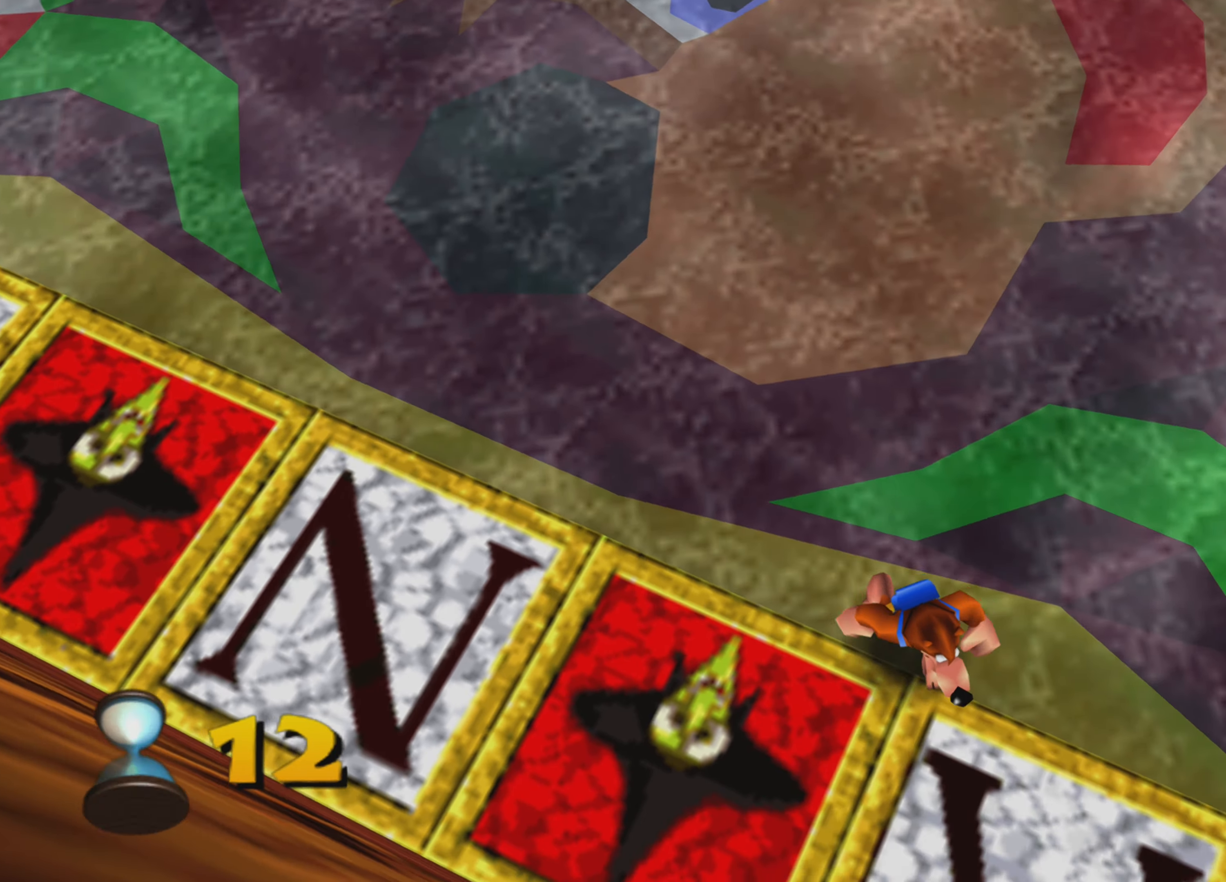
{"buttons": [], "left_stick": "right", "right_stick": "center", "events": [[400, "left_stick", "right"]]}
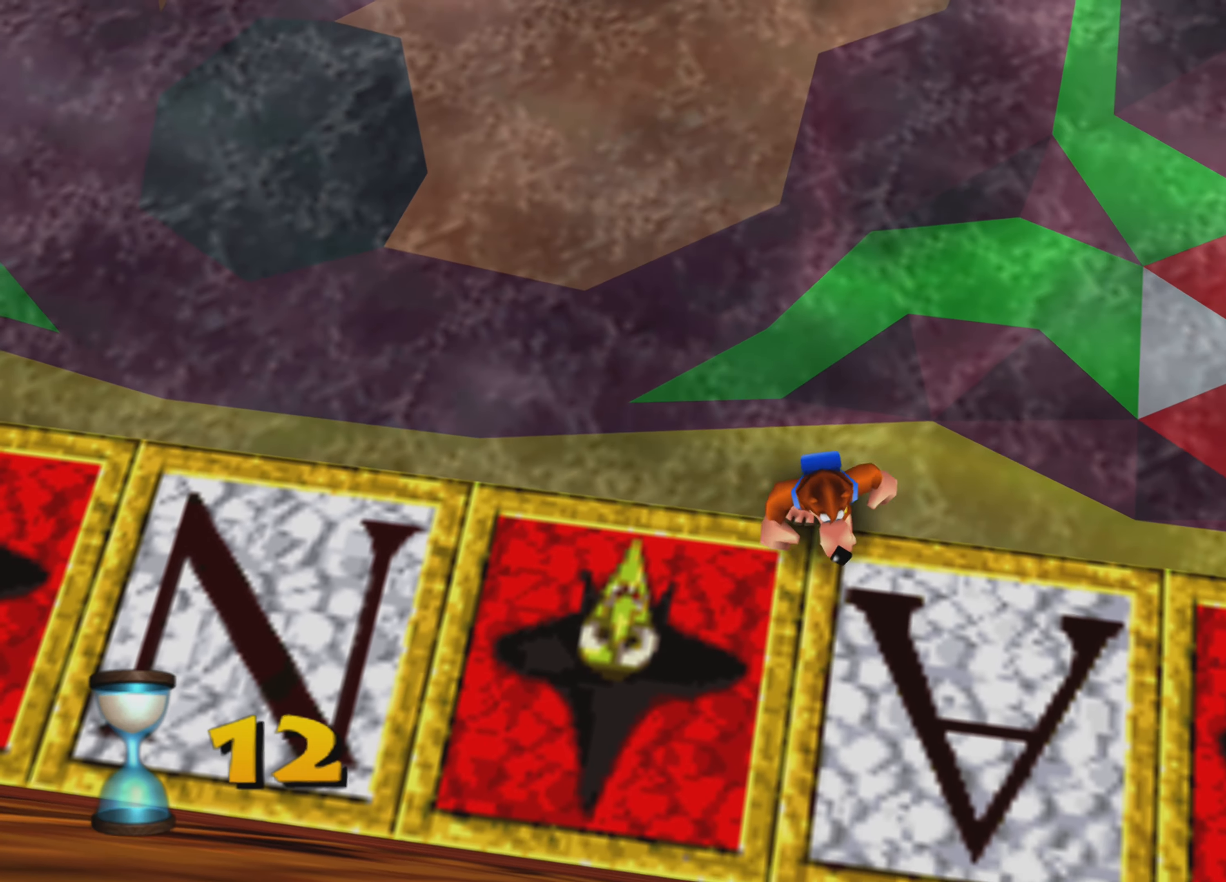
{"buttons": [], "left_stick": "up-right", "right_stick": "center", "events": [[17, "left_stick", "up-right"]]}
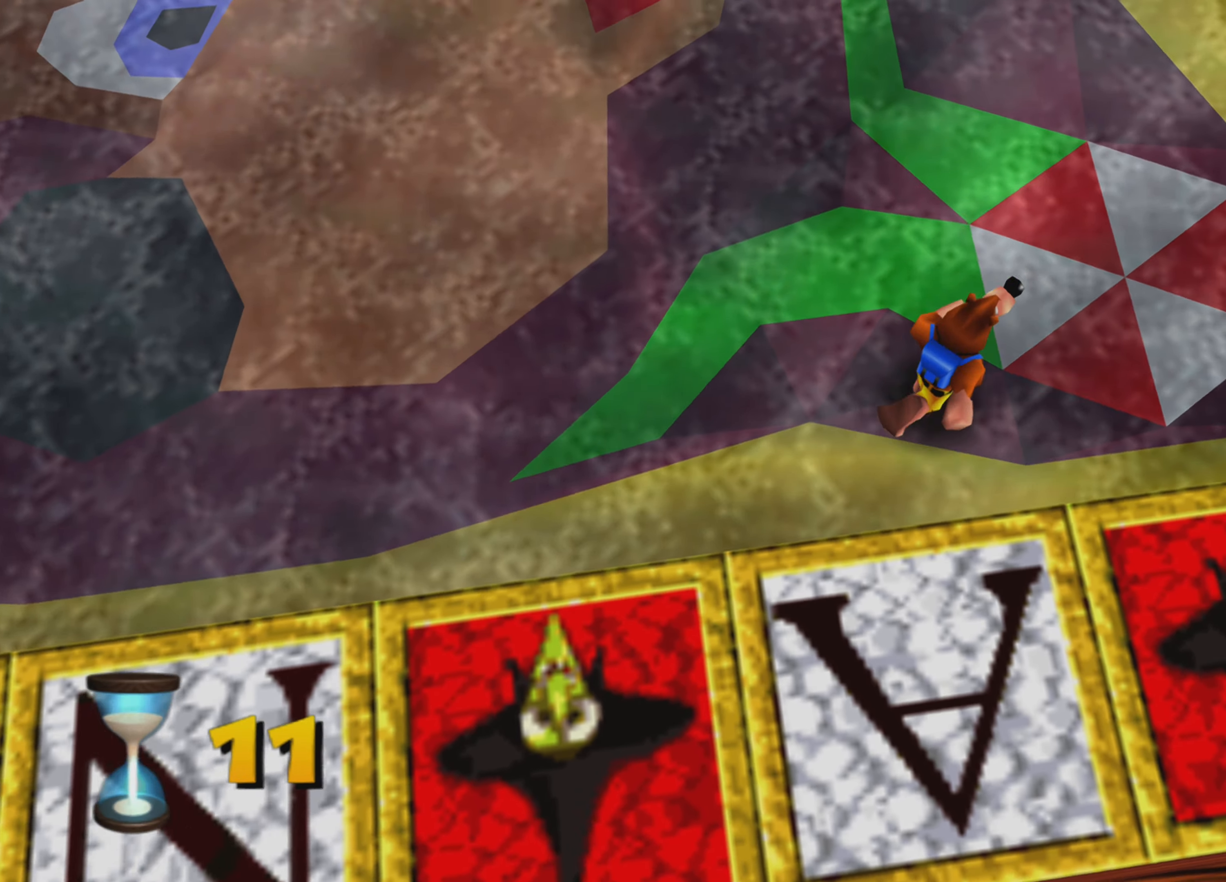
{"buttons": [], "left_stick": "center", "right_stick": "center", "events": [[83, "left_stick", "center"]]}
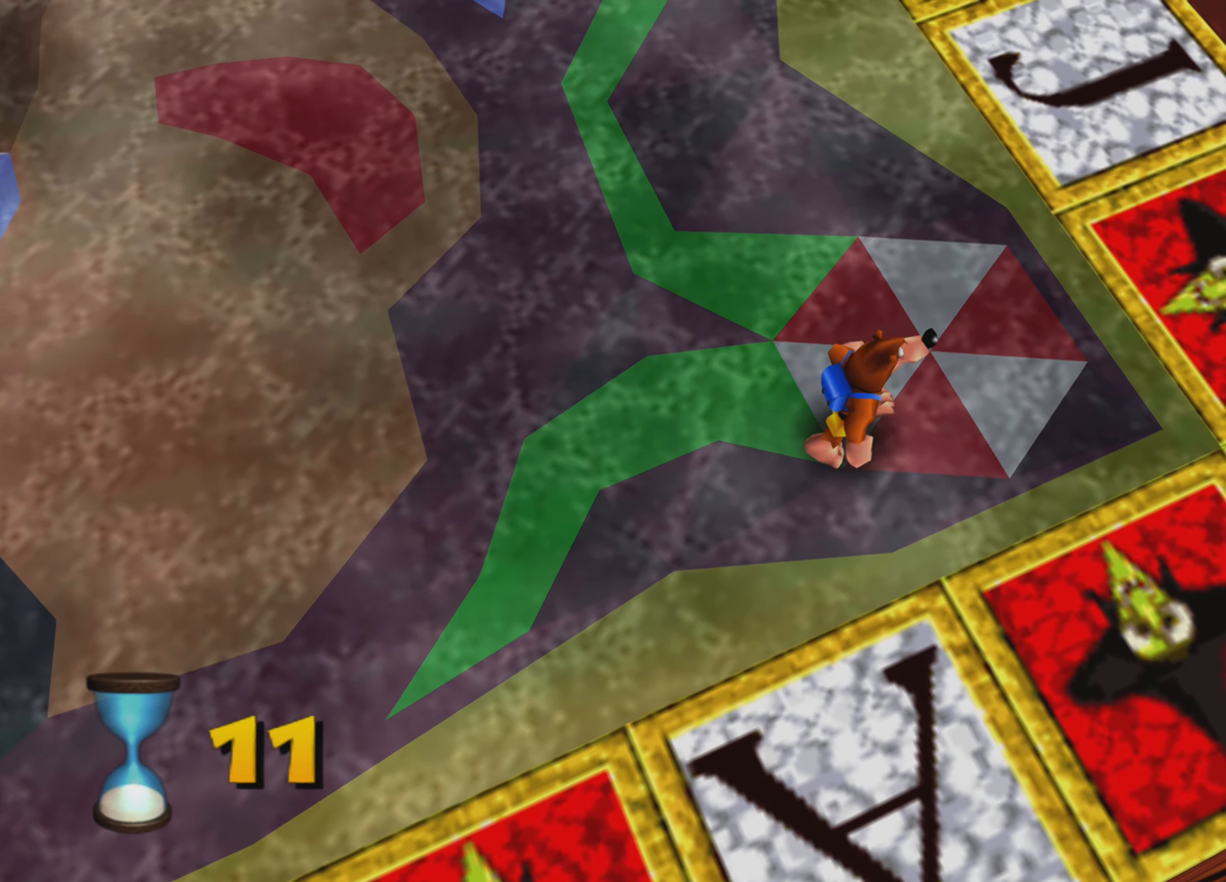
{"buttons": [], "left_stick": "up", "right_stick": "center", "events": [[17, "left_stick", "up"]]}
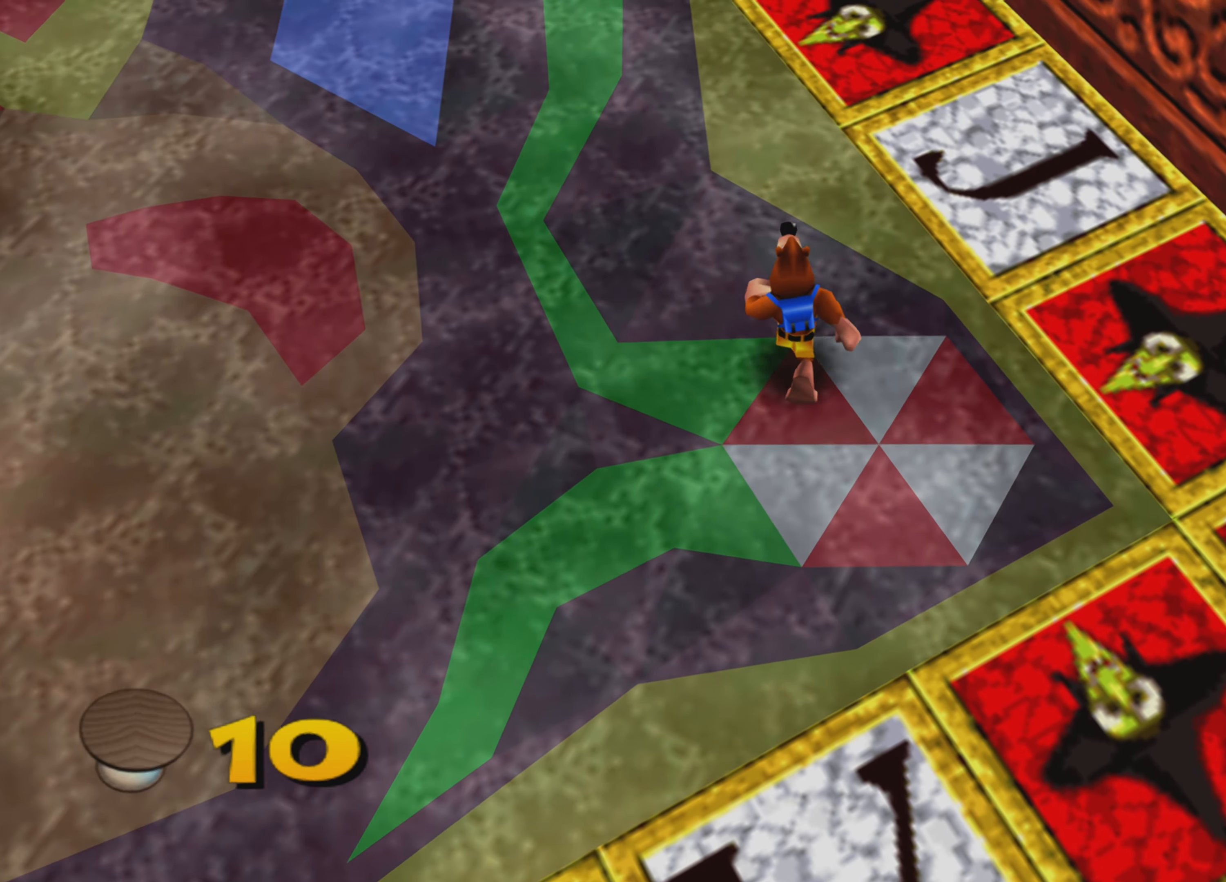
{"buttons": [], "left_stick": "up-left", "right_stick": "center", "events": [[234, "left_stick", "up-left"]]}
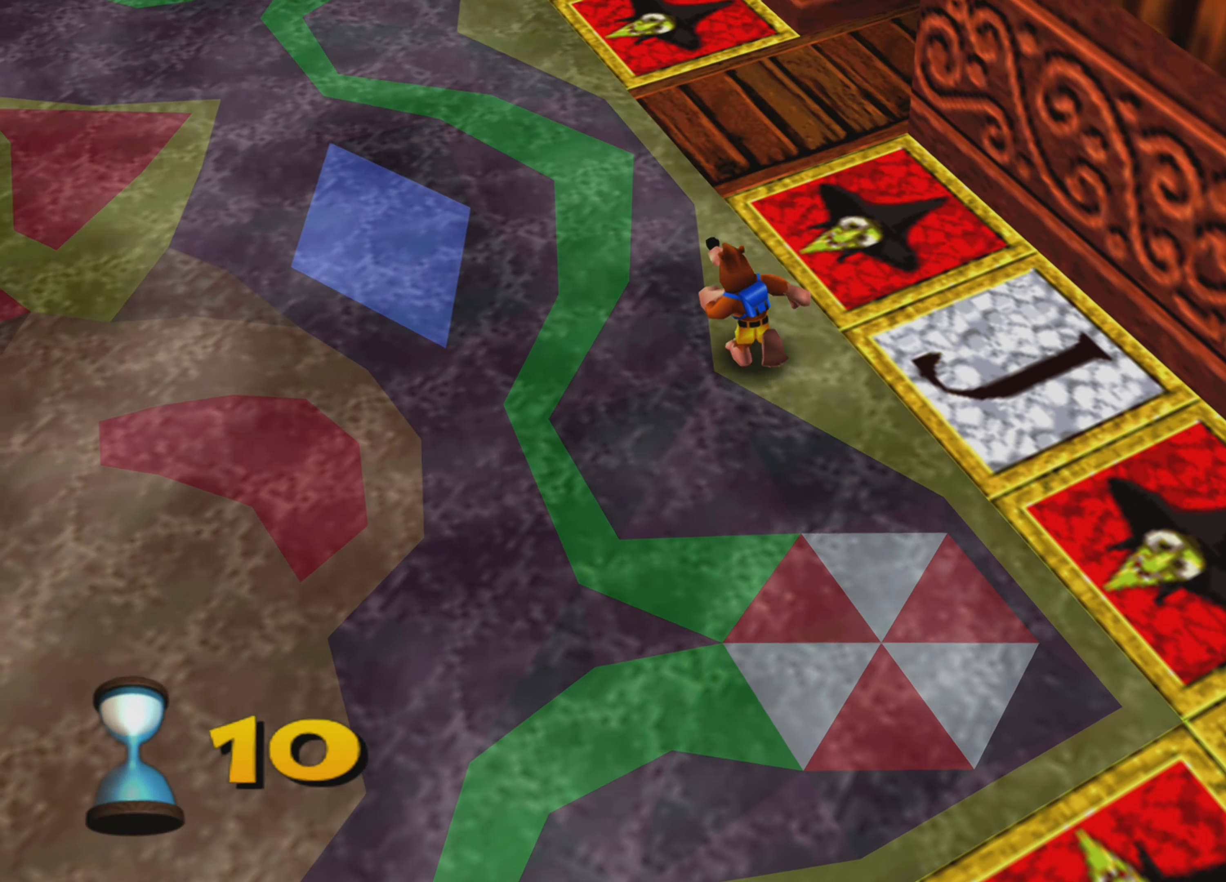
{"buttons": [], "left_stick": "center", "right_stick": "center", "events": [[334, "left_stick", "center"]]}
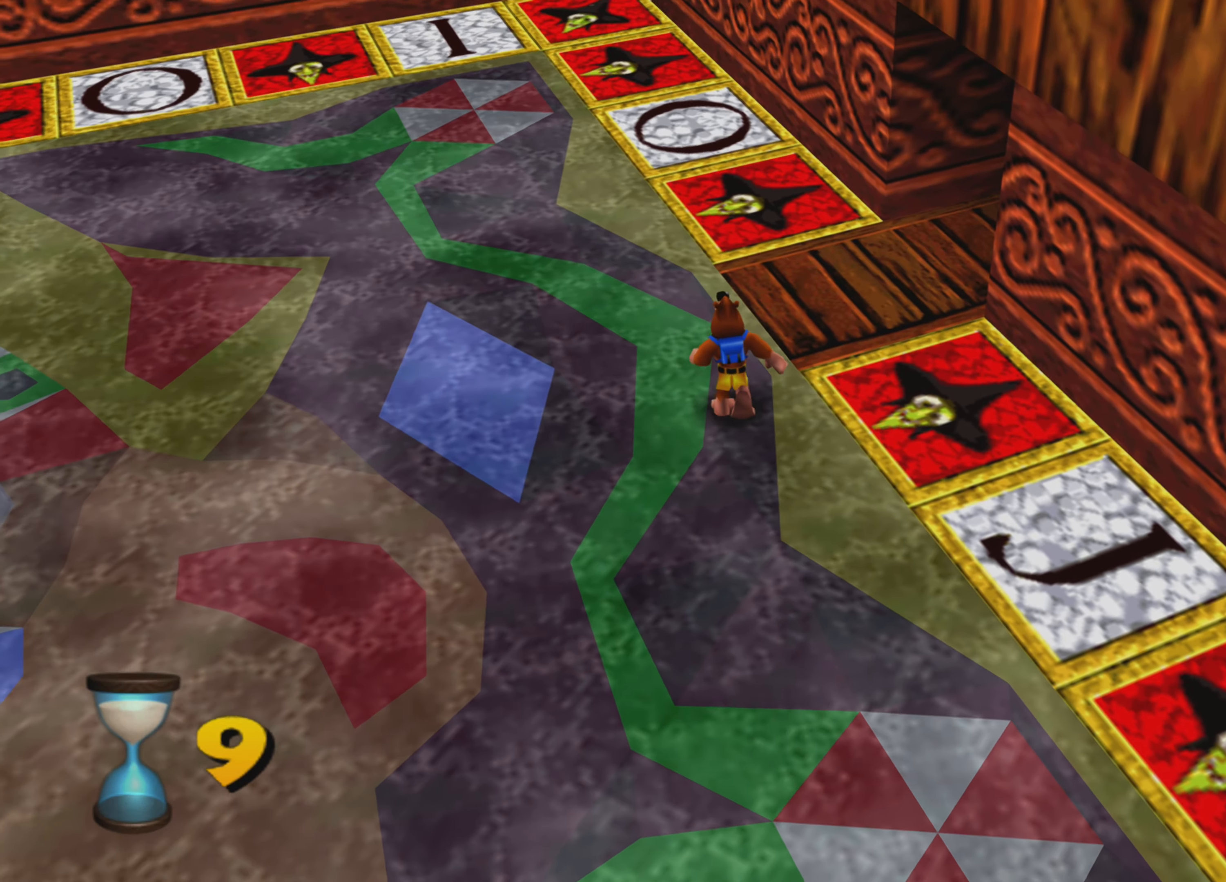
{"buttons": [], "left_stick": "up", "right_stick": "center", "events": [[500, "left_stick", "up"]]}
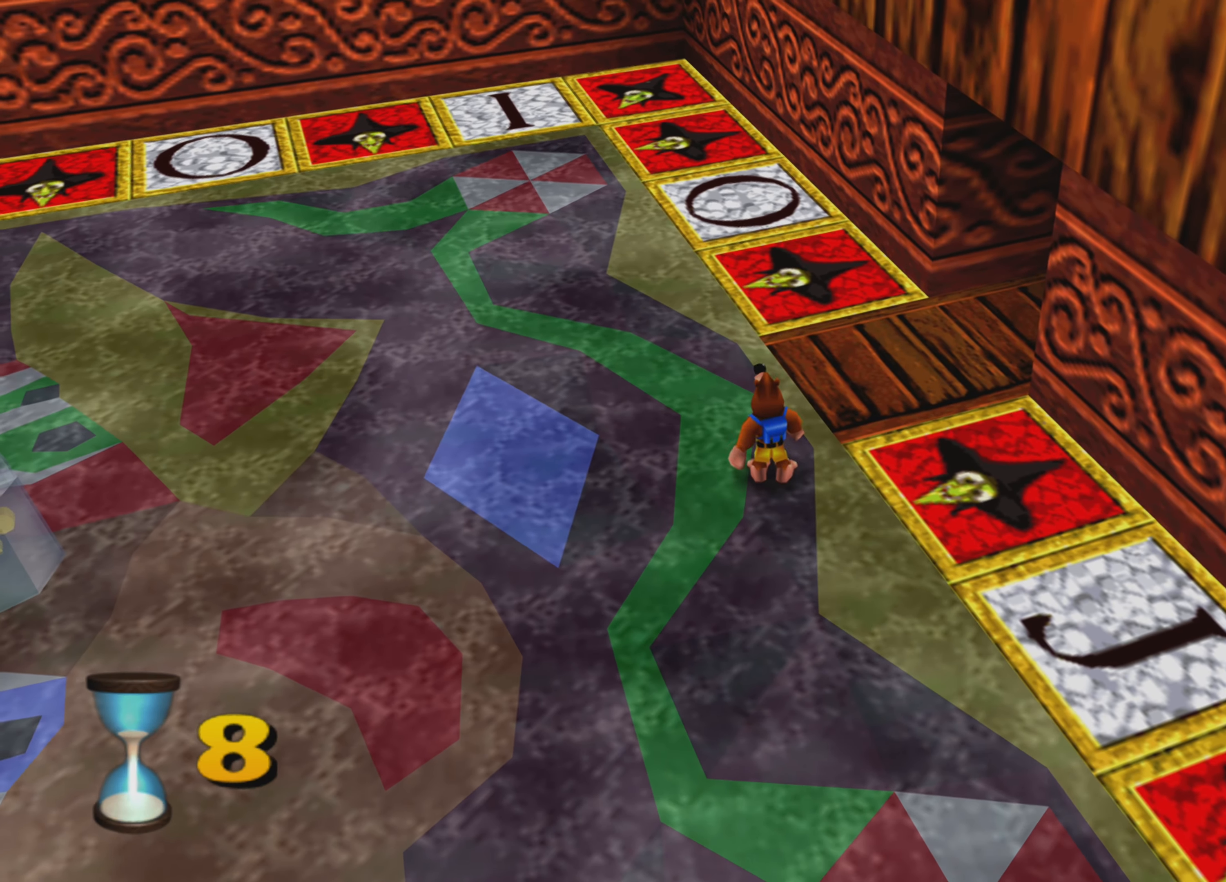
{"buttons": [], "left_stick": "up-left", "right_stick": "center", "events": [[317, "left_stick", "up-left"]]}
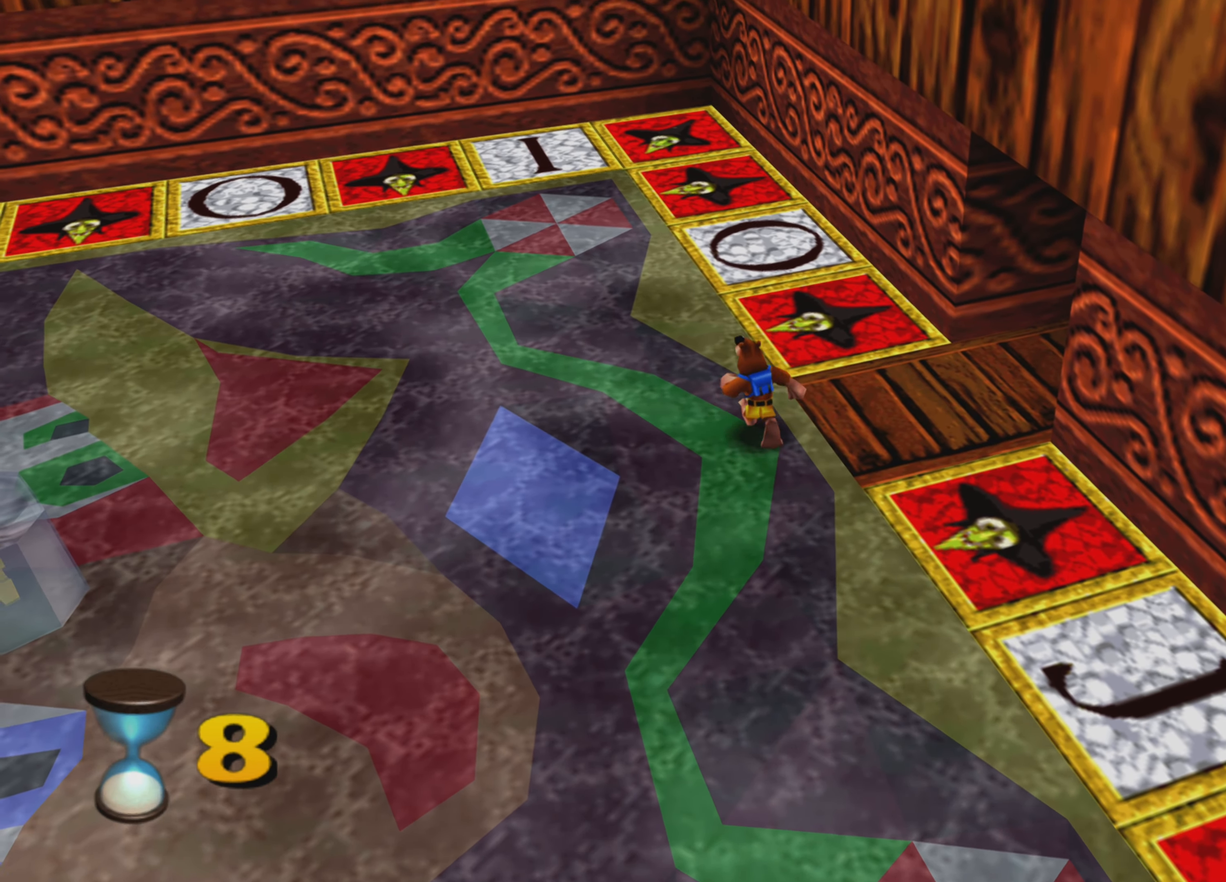
{"buttons": [], "left_stick": "center", "right_stick": "center"}
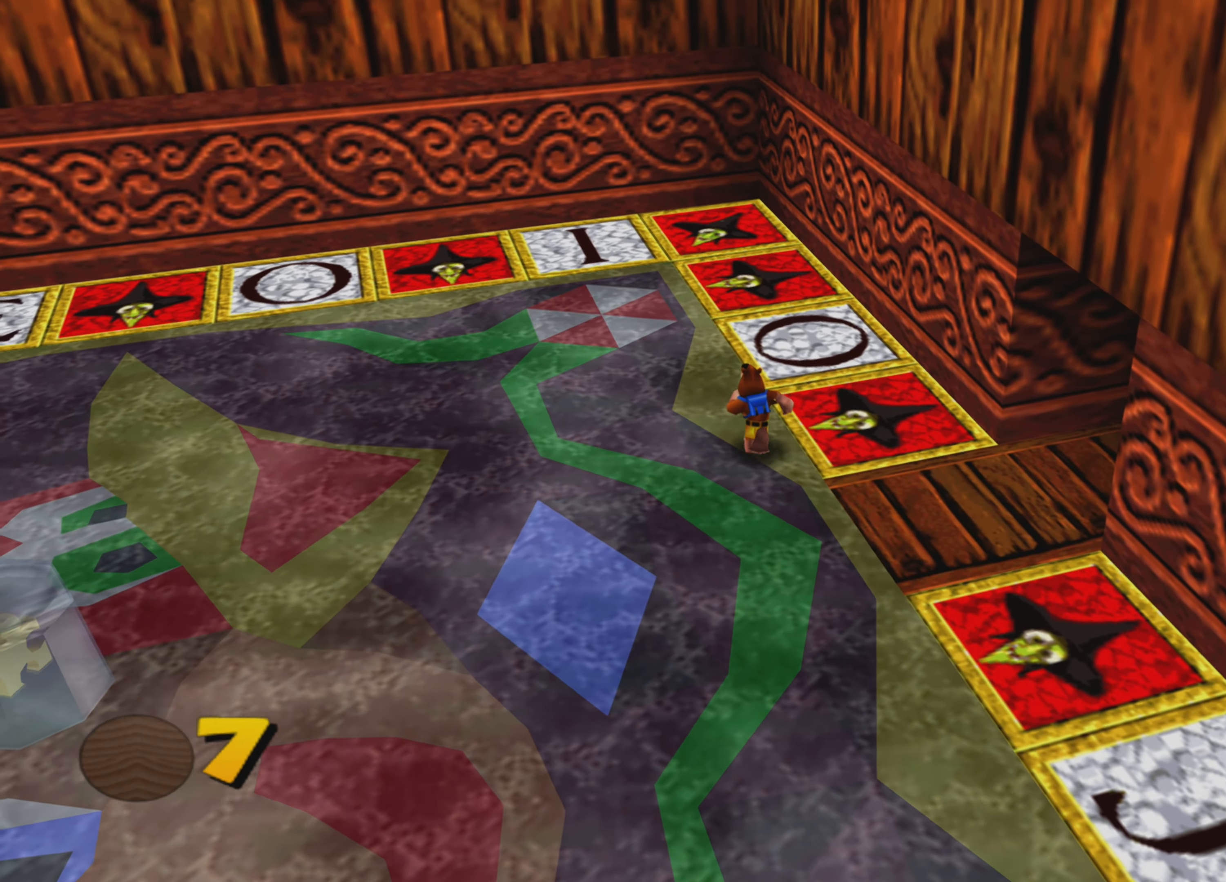
{"buttons": [], "left_stick": "right", "right_stick": "center", "events": [[34, "left_stick", "right"]]}
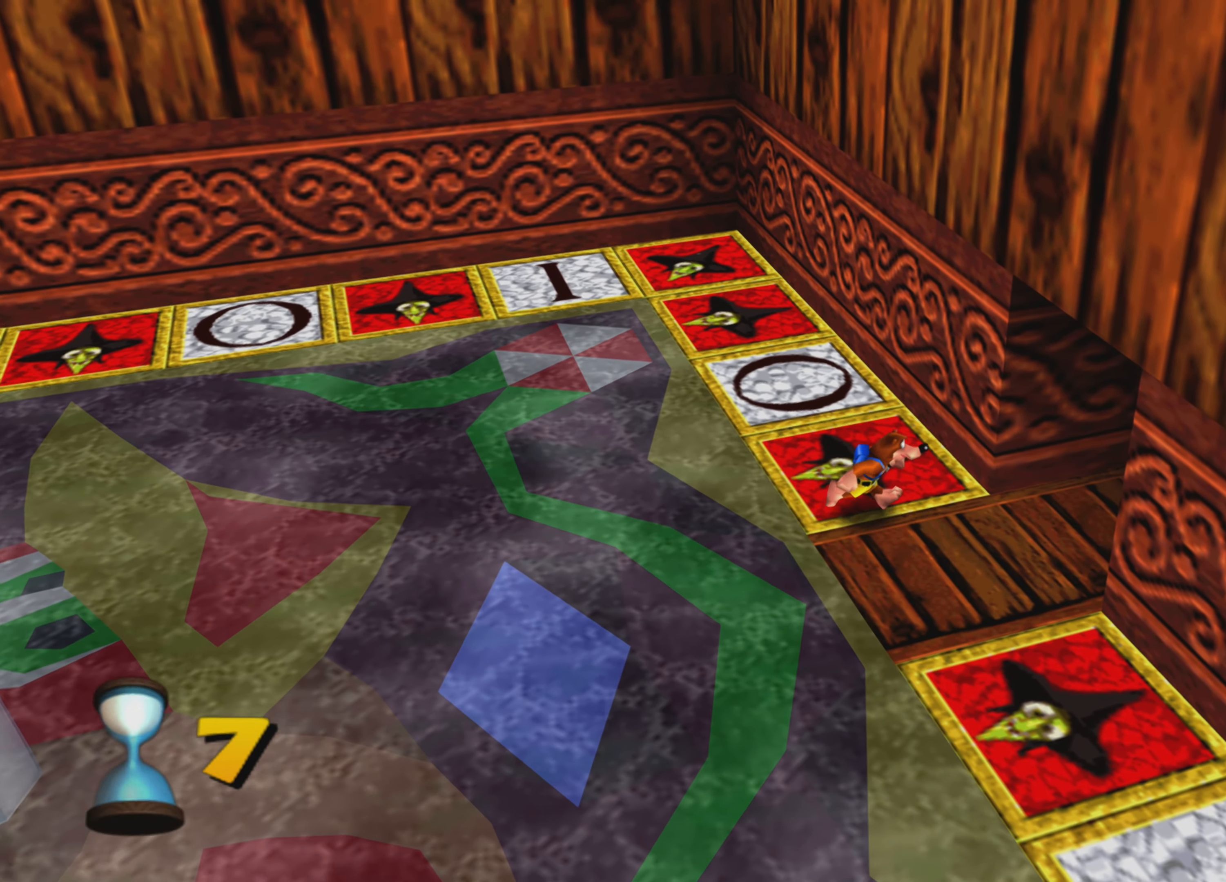
{"buttons": [], "left_stick": "up-right", "right_stick": "center", "events": [[267, "left_stick", "up-right"]]}
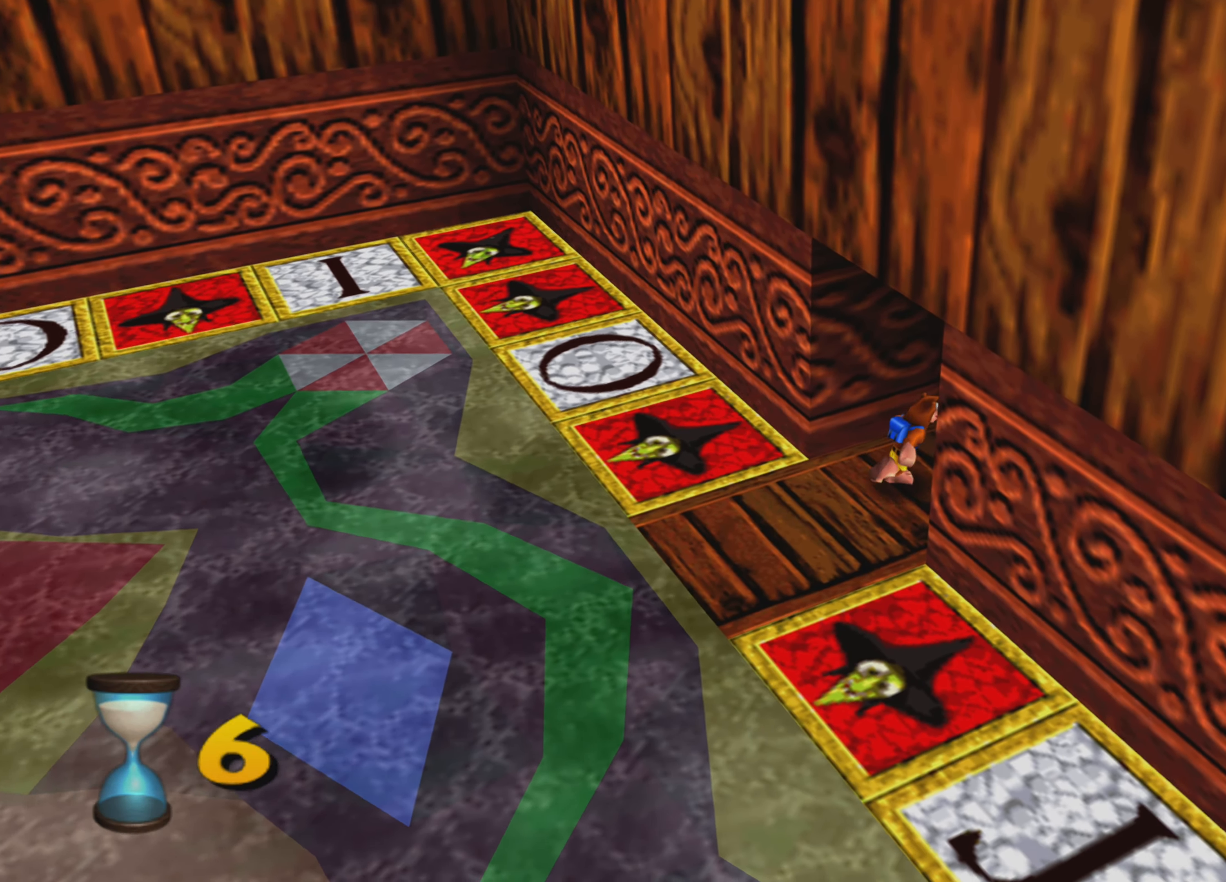
{"buttons": [], "left_stick": "up-right", "right_stick": "center", "events": []}
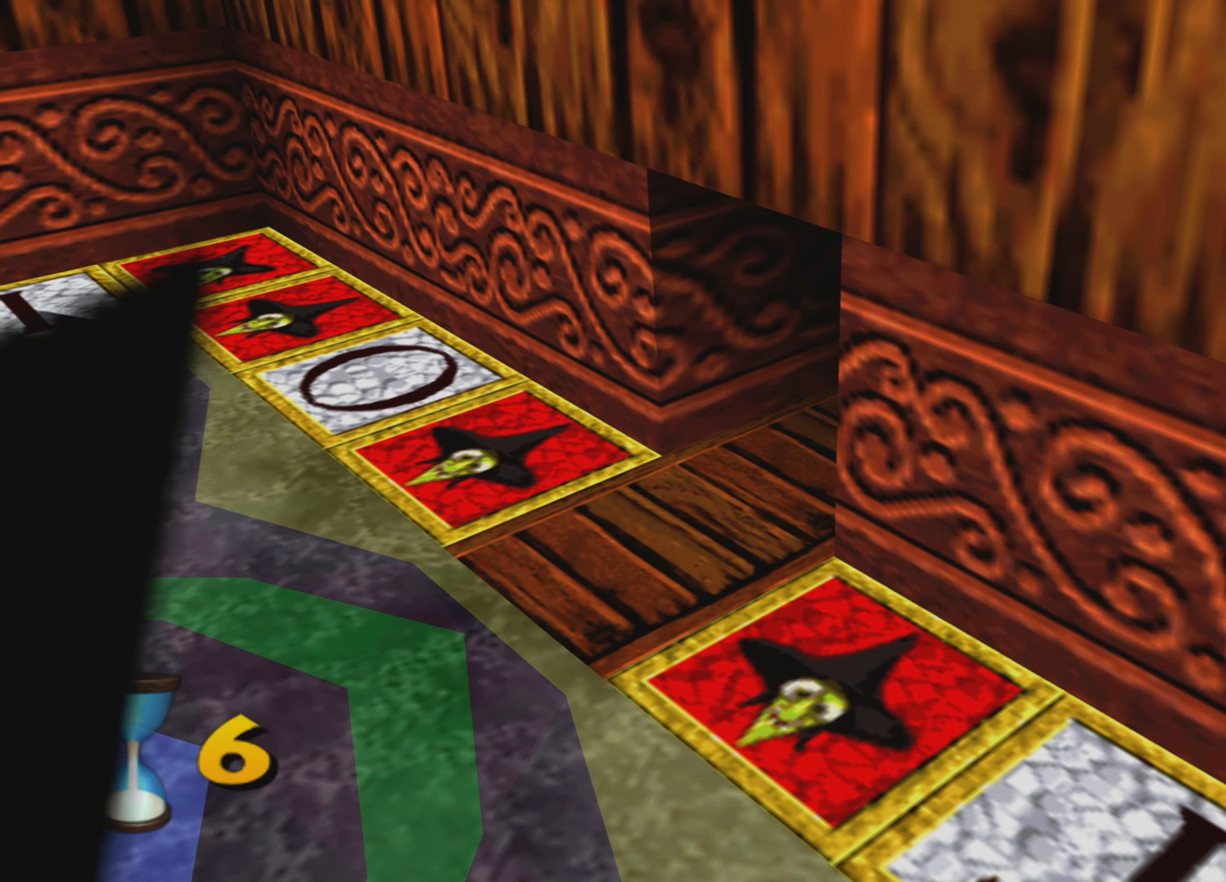
{"buttons": [], "left_stick": "center", "right_stick": "center", "events": [[284, "left_stick", "center"]]}
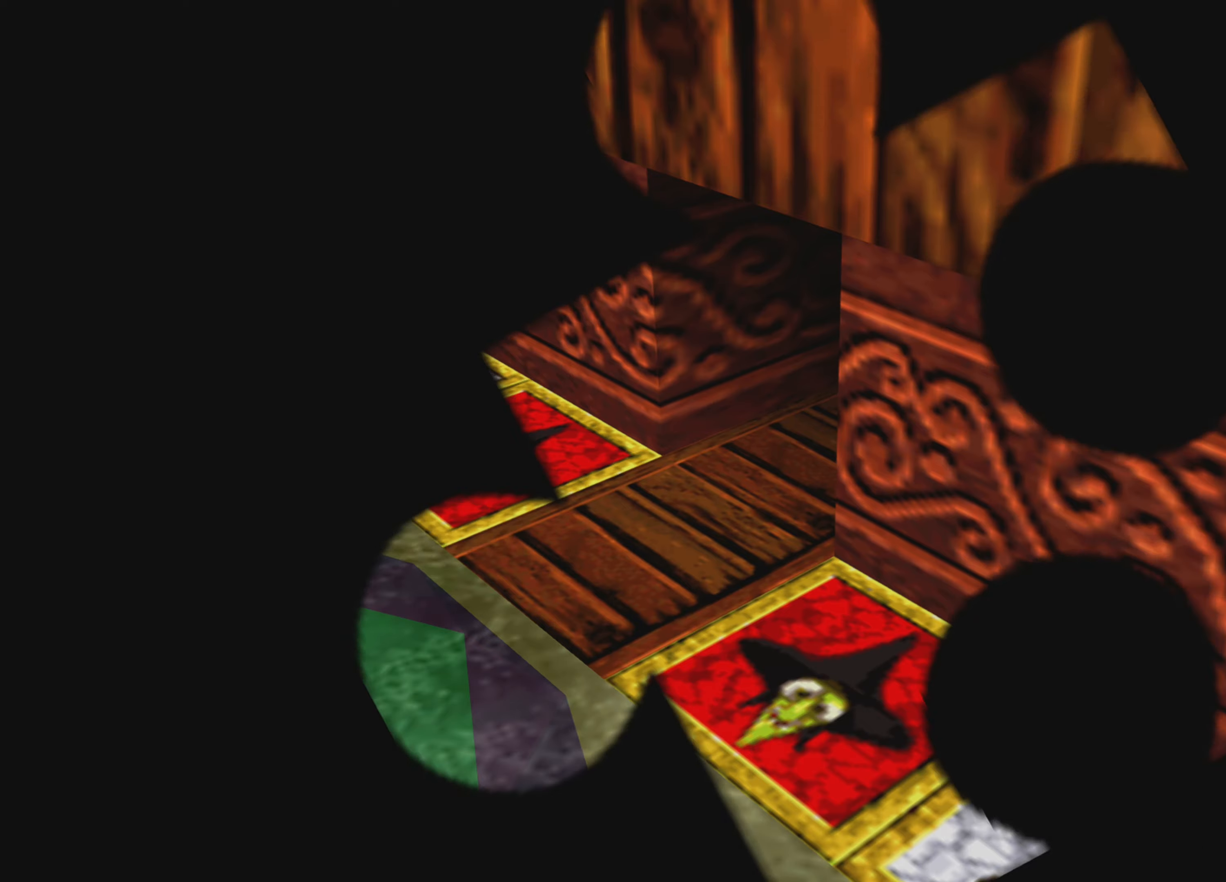
{"buttons": [], "left_stick": "center", "right_stick": "center", "events": []}
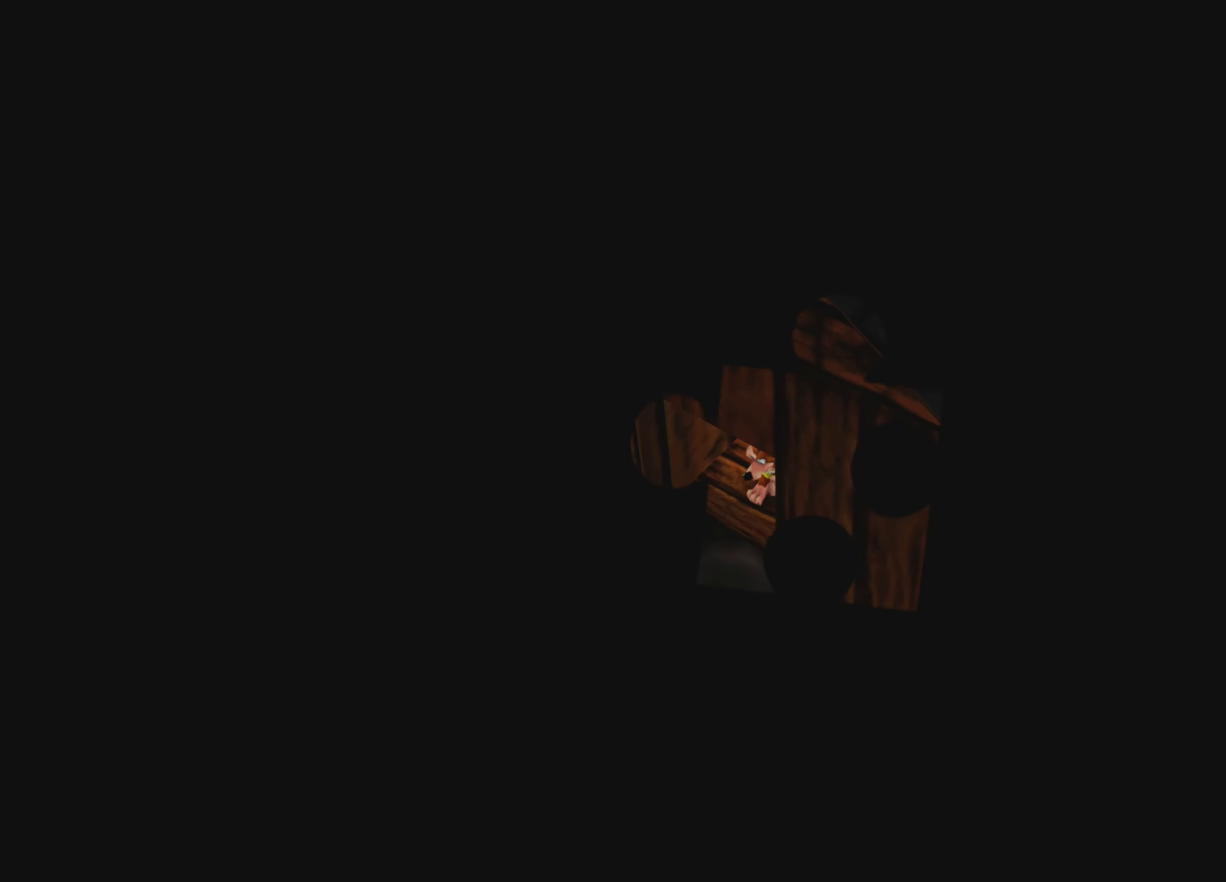
{"buttons": [], "left_stick": "center", "right_stick": "center", "events": []}
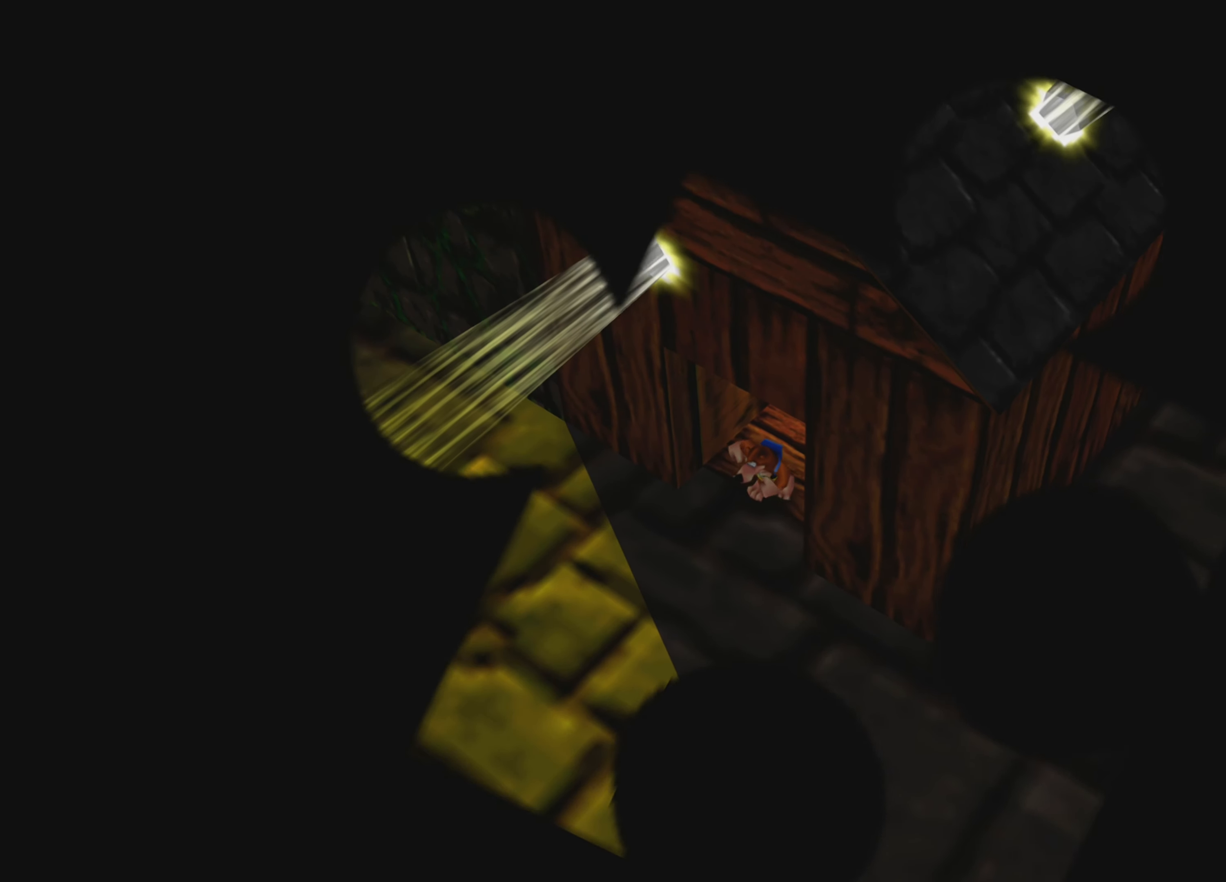
{"buttons": [], "left_stick": "center", "right_stick": "center", "events": []}
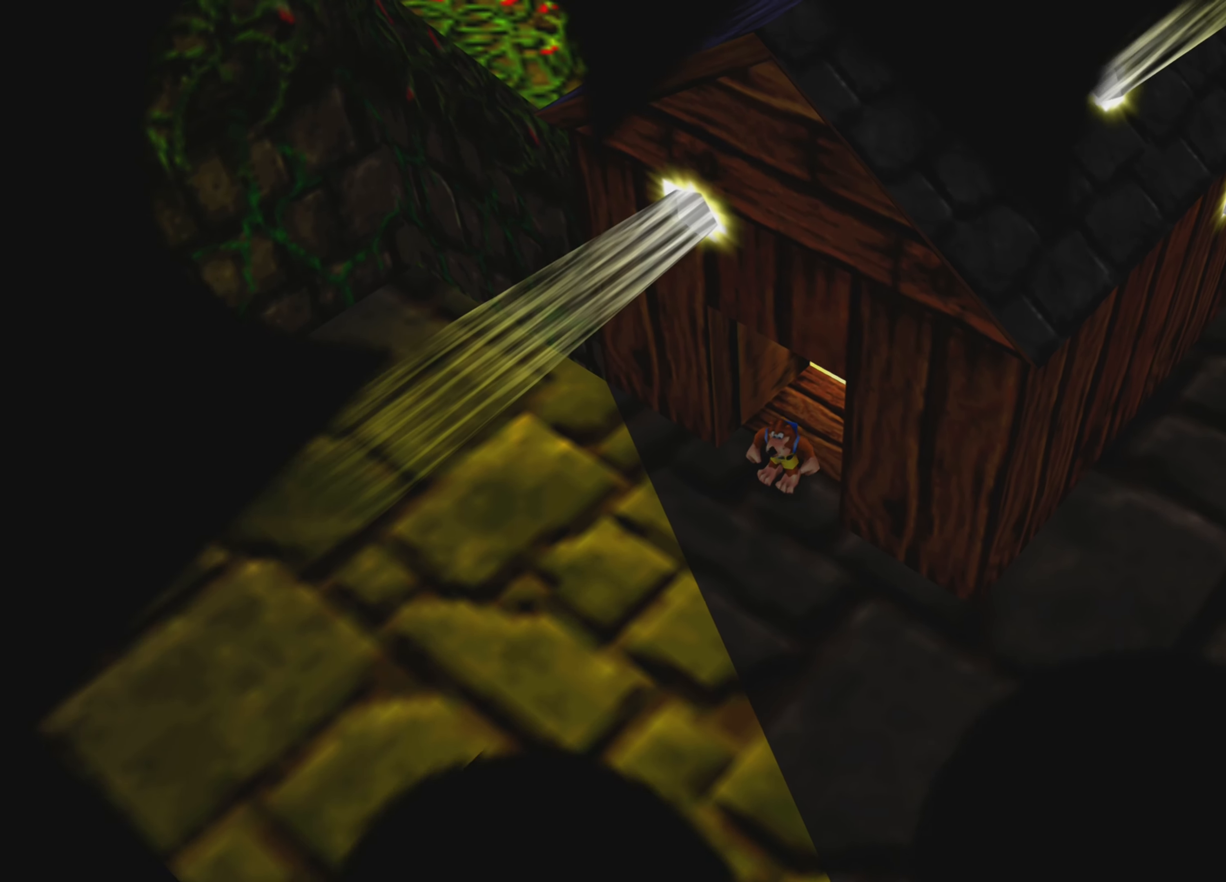
{"buttons": [], "left_stick": "center", "right_stick": "center", "events": []}
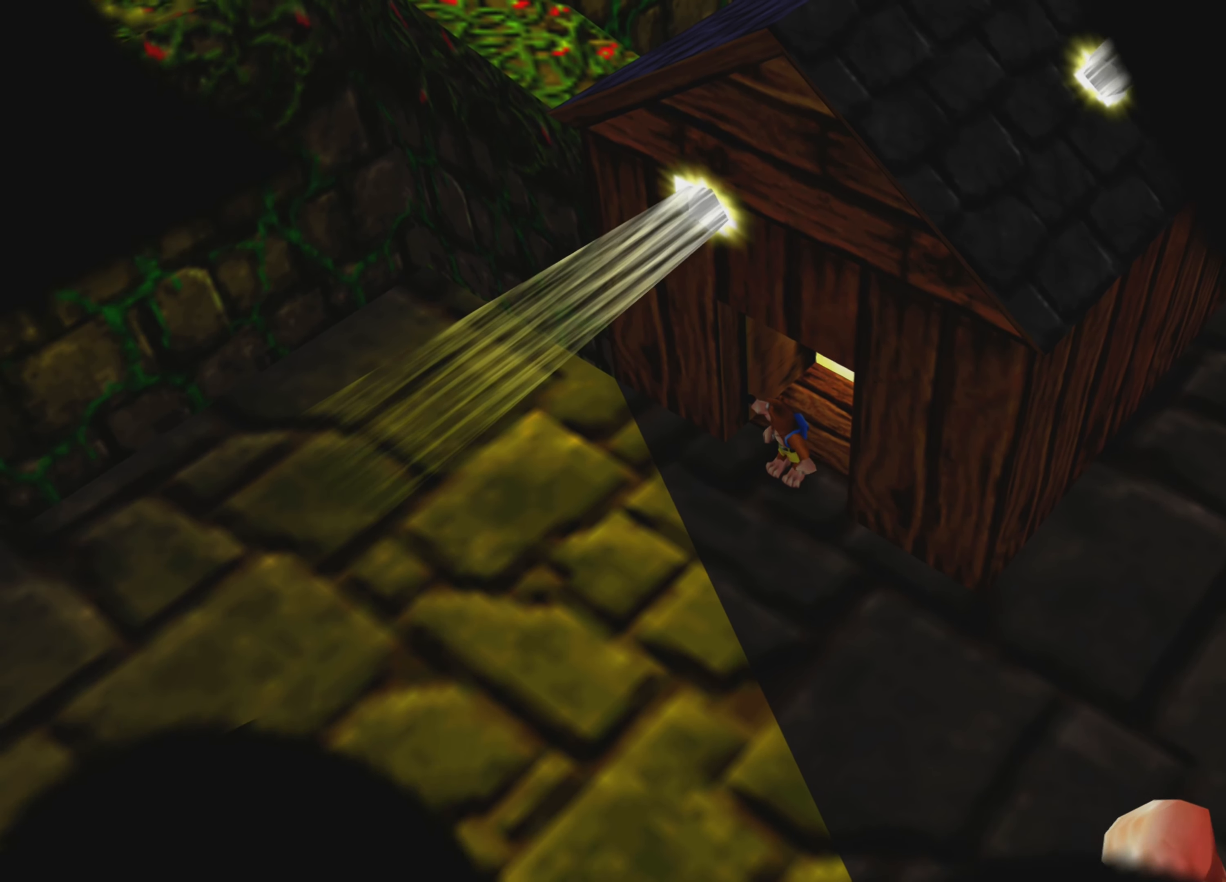
{"buttons": [], "left_stick": "center", "right_stick": "center", "events": []}
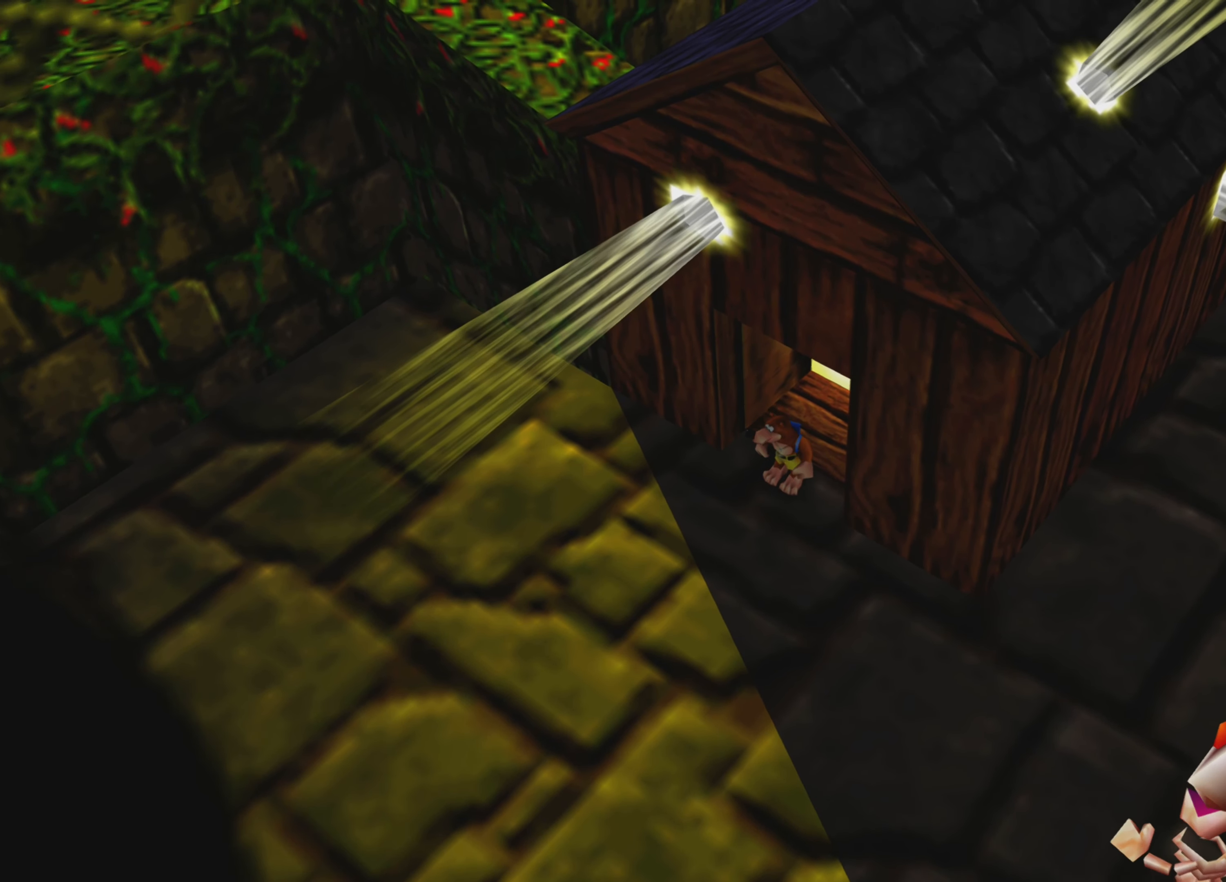
{"buttons": [], "left_stick": "down", "right_stick": "center", "events": [[350, "left_stick", "down"]]}
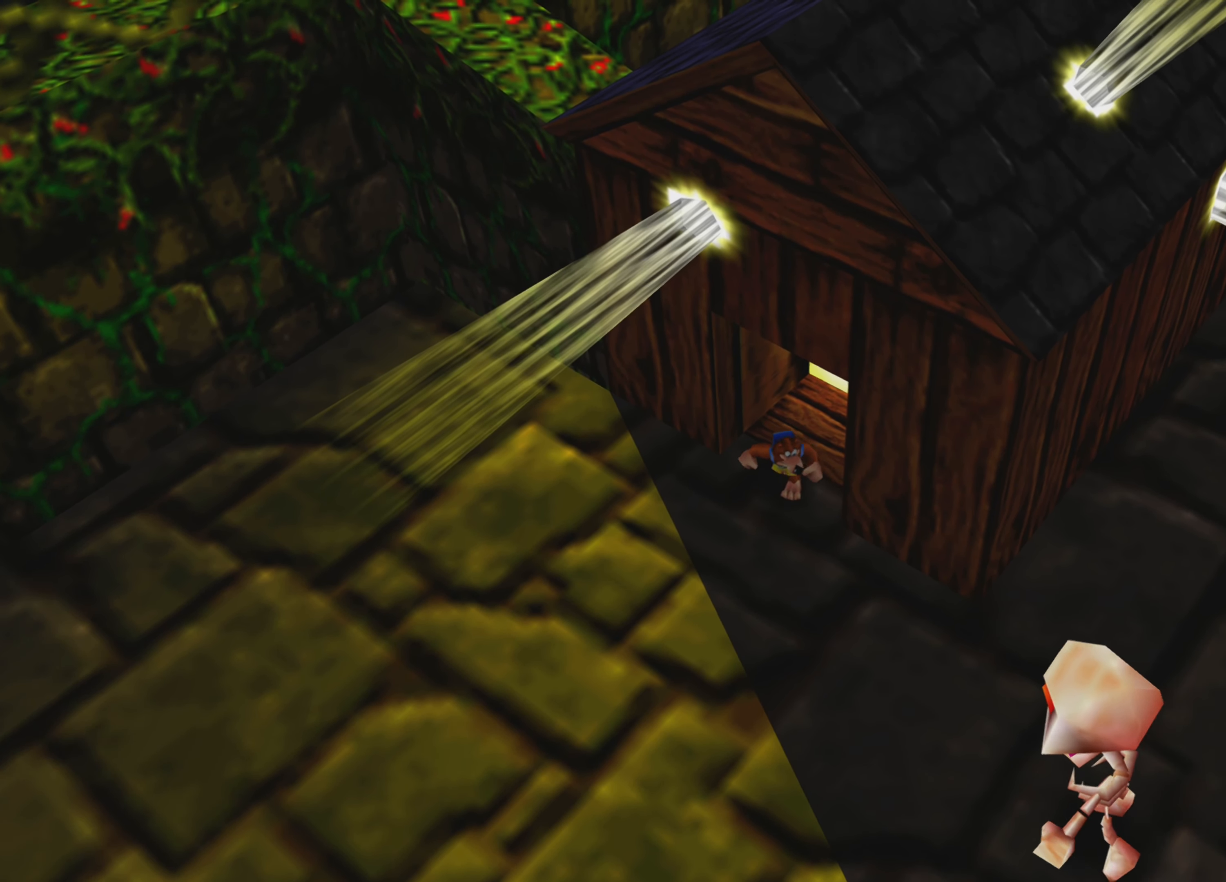
{"buttons": ["SQUARE"], "left_stick": "down-right", "right_stick": "center", "events": [[133, "left_stick", "down-right"], [400, "SQUARE", "down"]]}
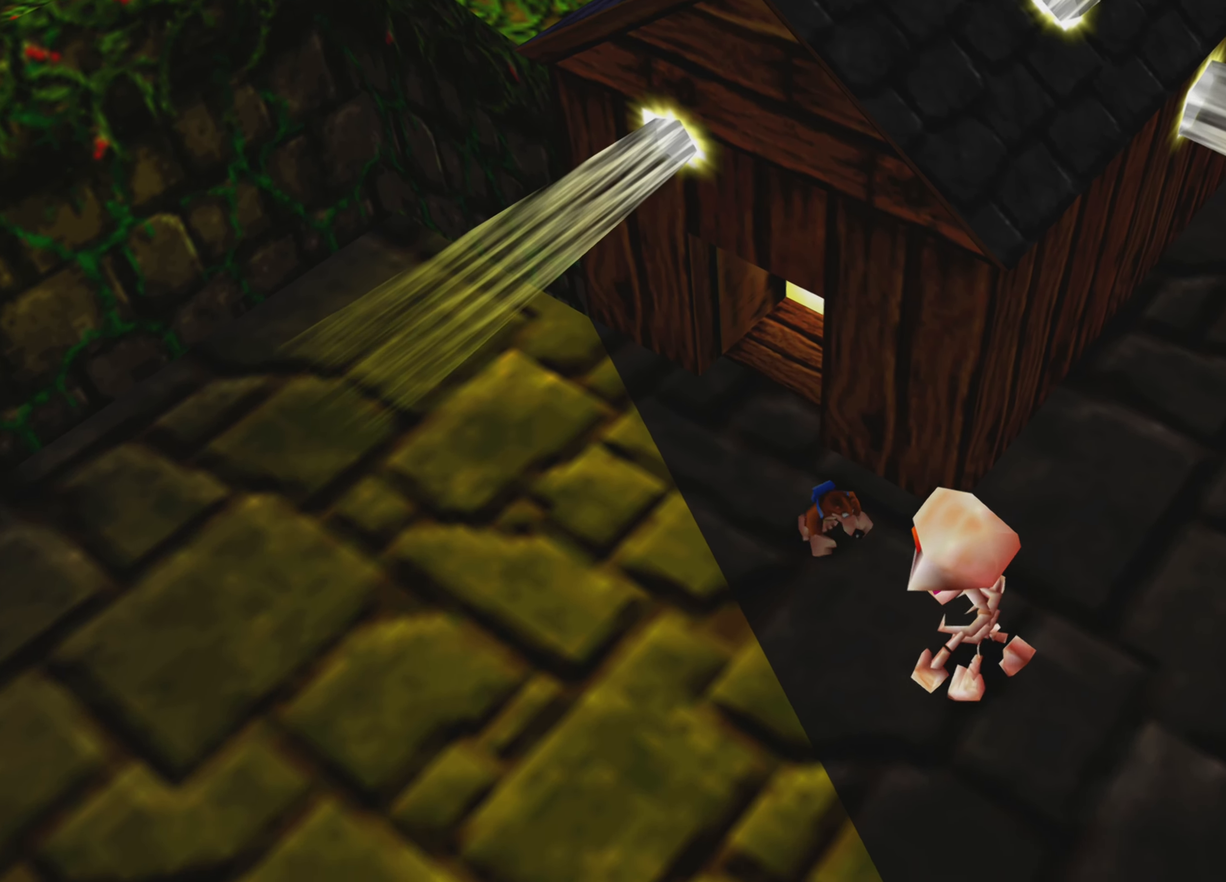
{"buttons": [], "left_stick": "center", "right_stick": "center", "events": [[150, "SQUARE", "up"], [416, "left_stick", "center"]]}
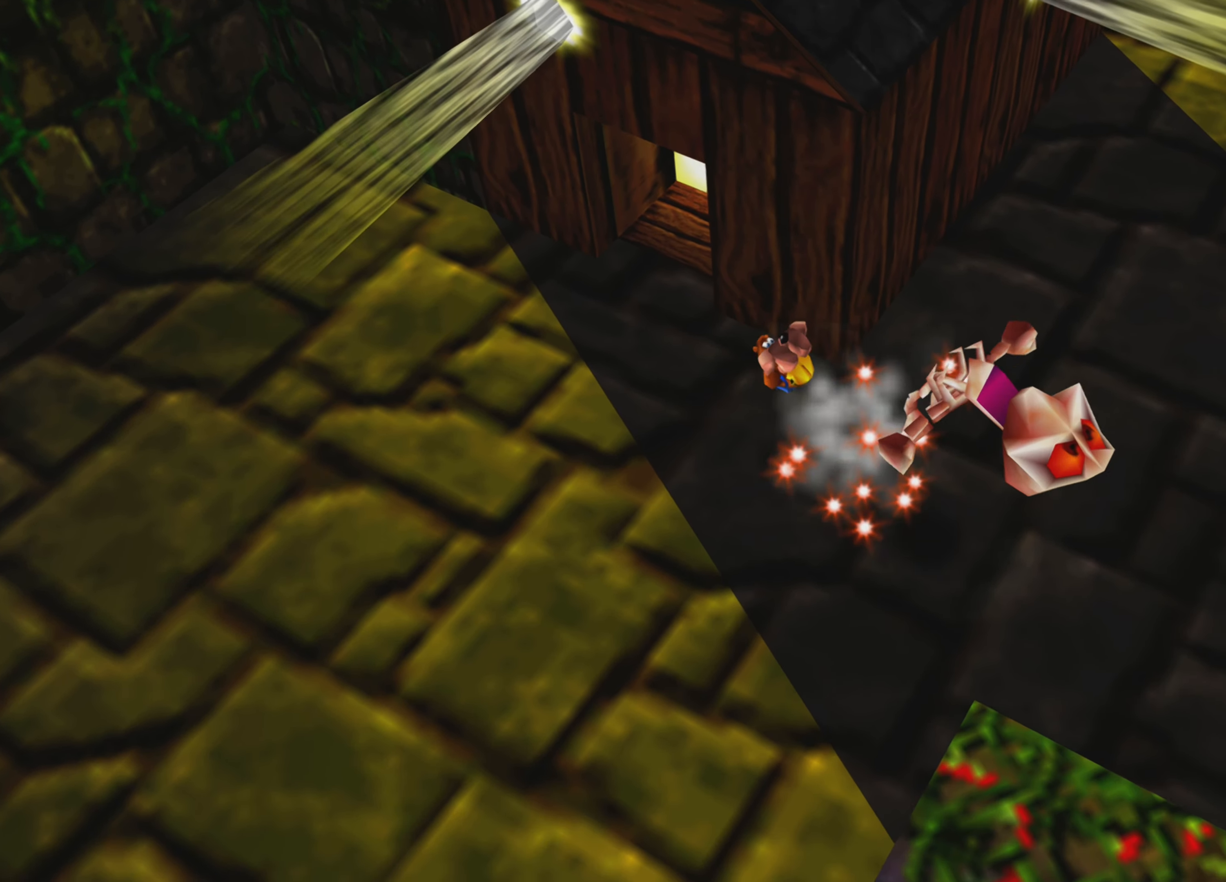
{"buttons": [], "left_stick": "center", "right_stick": "center", "events": []}